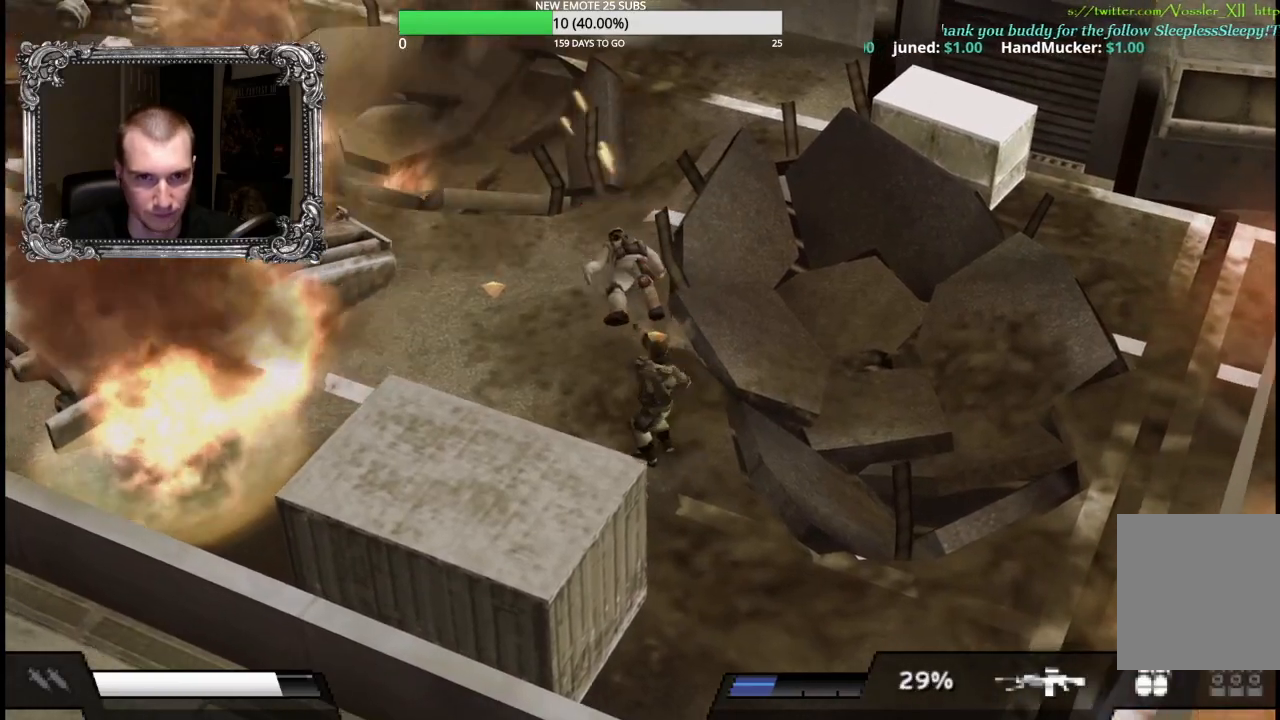
Gameplay with a controller (Xbox layout); each line is a JSON object with the inputs held at the frame after it. "button_events" lists button changes between this image and that frame as [ms after this image, input, new state], when the widget could be followed in between (sticks are given only as held states).
{"buttons": [], "left_stick": "up", "right_stick": "center", "button_events": [[200, "X", "down"], [500, "X", "up"]]}
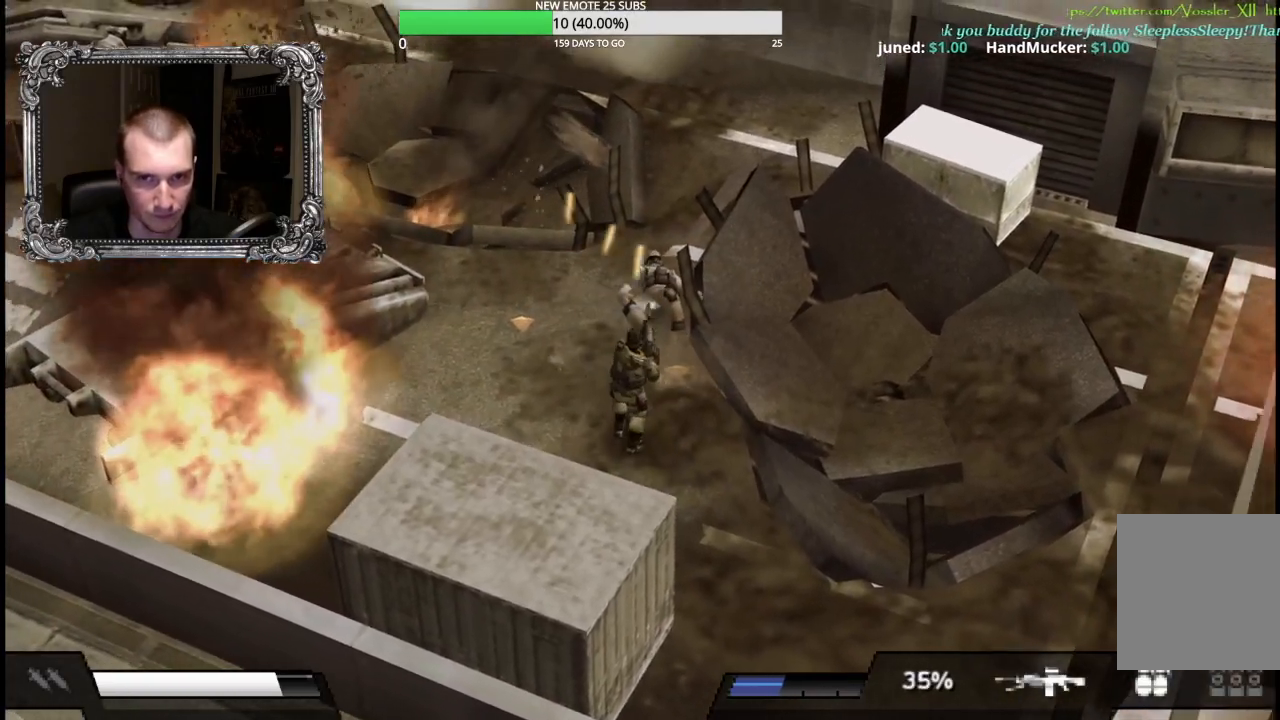
{"buttons": [], "left_stick": "down-left", "right_stick": "center", "button_events": []}
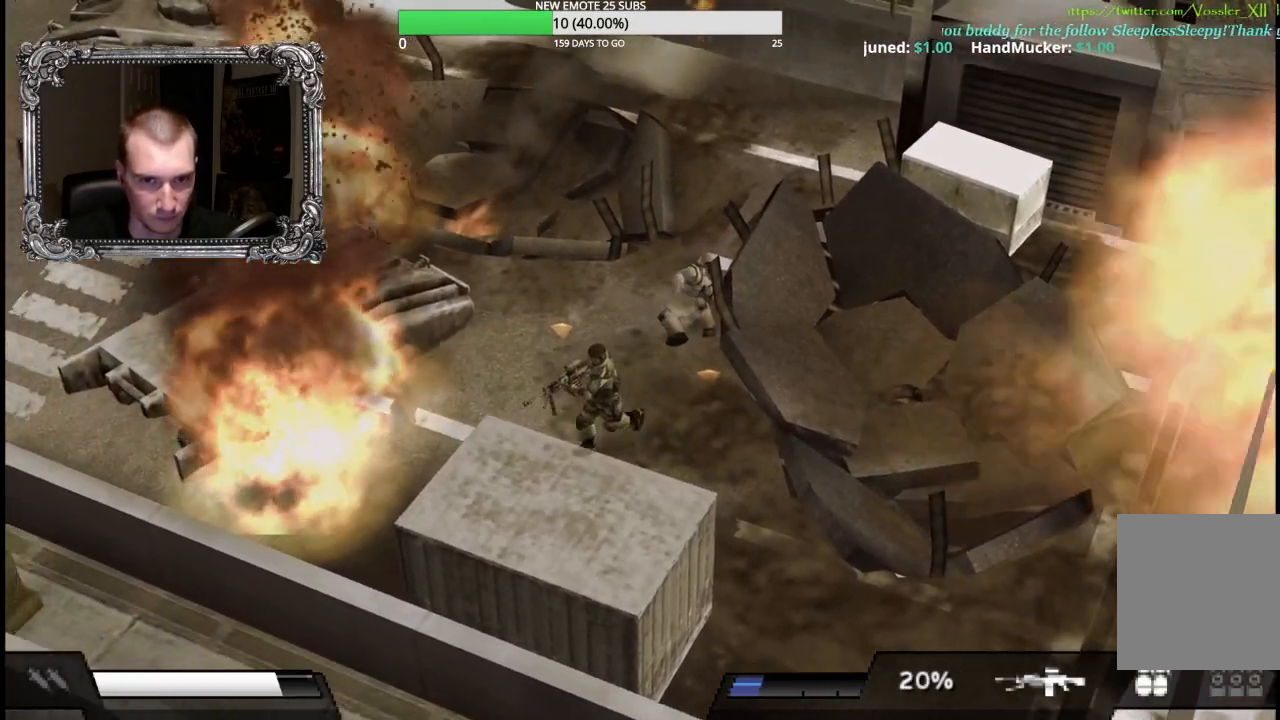
{"buttons": ["L1"], "left_stick": "left", "right_stick": "center", "button_events": [[467, "L1", "down"]]}
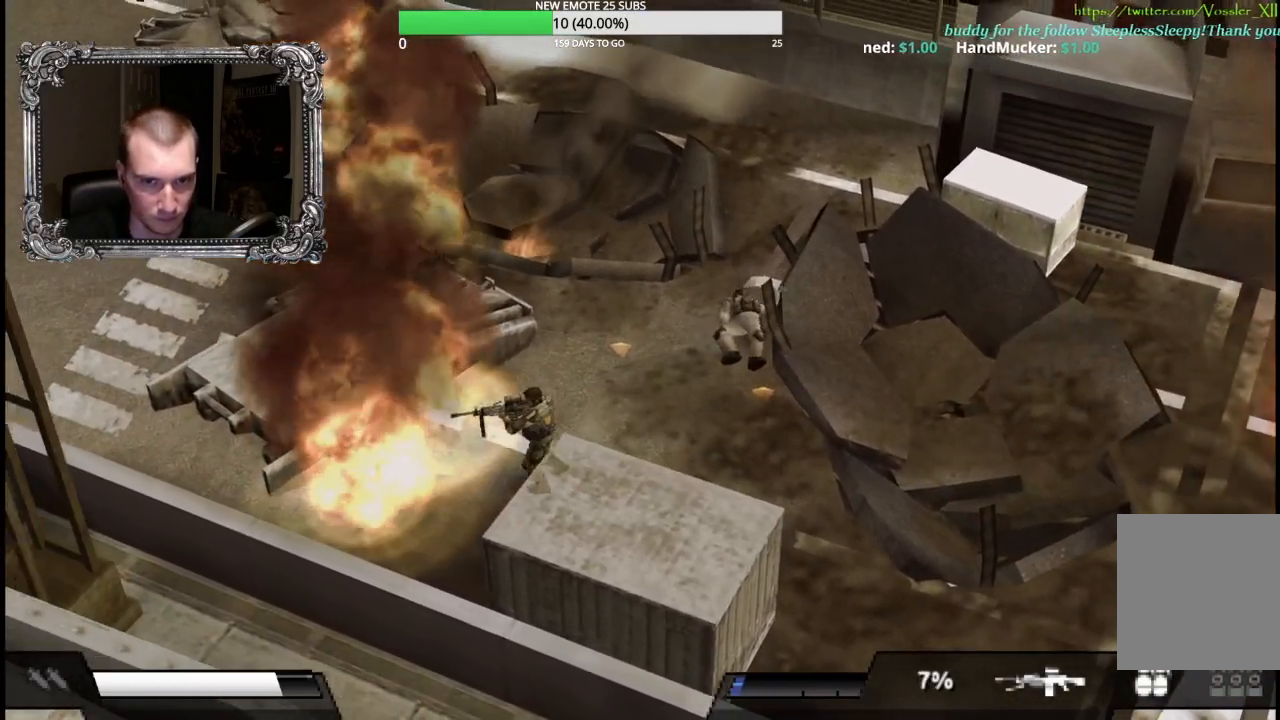
{"buttons": [], "left_stick": "left", "right_stick": "center", "button_events": [[50, "L1", "up"], [133, "L1", "down"], [250, "L1", "up"], [317, "L1", "down"], [450, "L1", "up"]]}
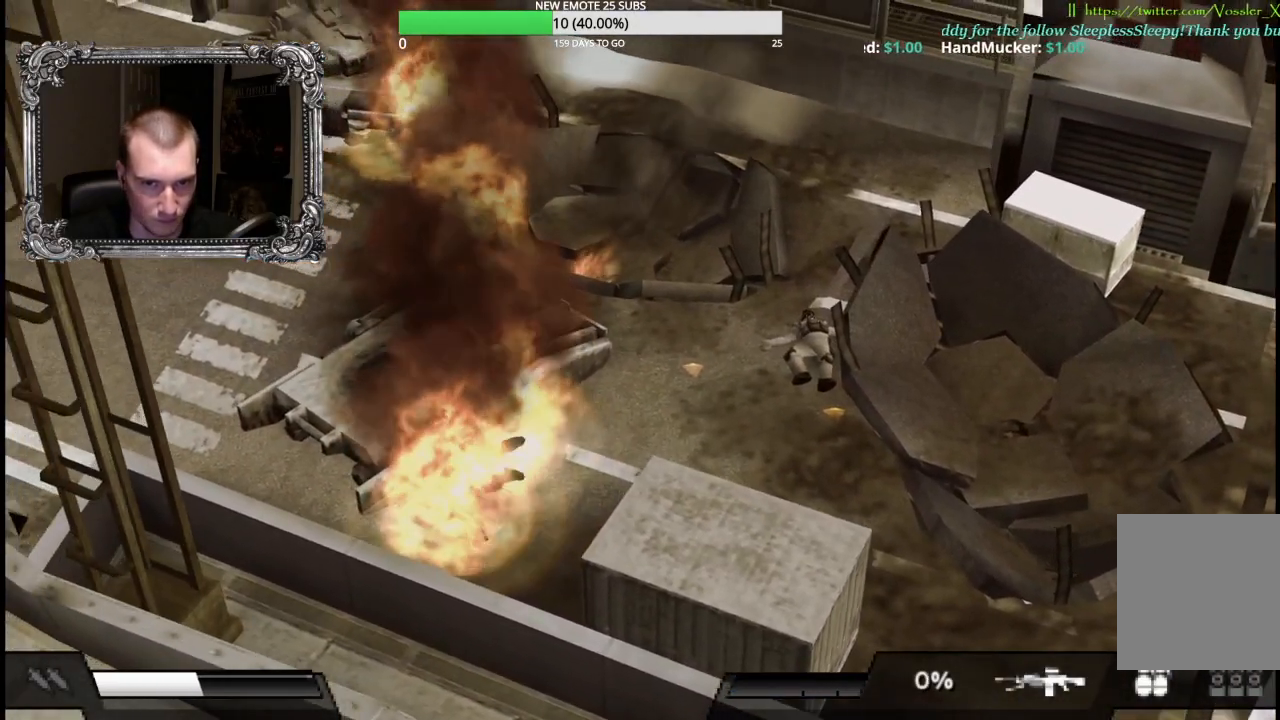
{"buttons": [], "left_stick": "left", "right_stick": "center", "button_events": [[17, "L1", "down"], [167, "L1", "up"]]}
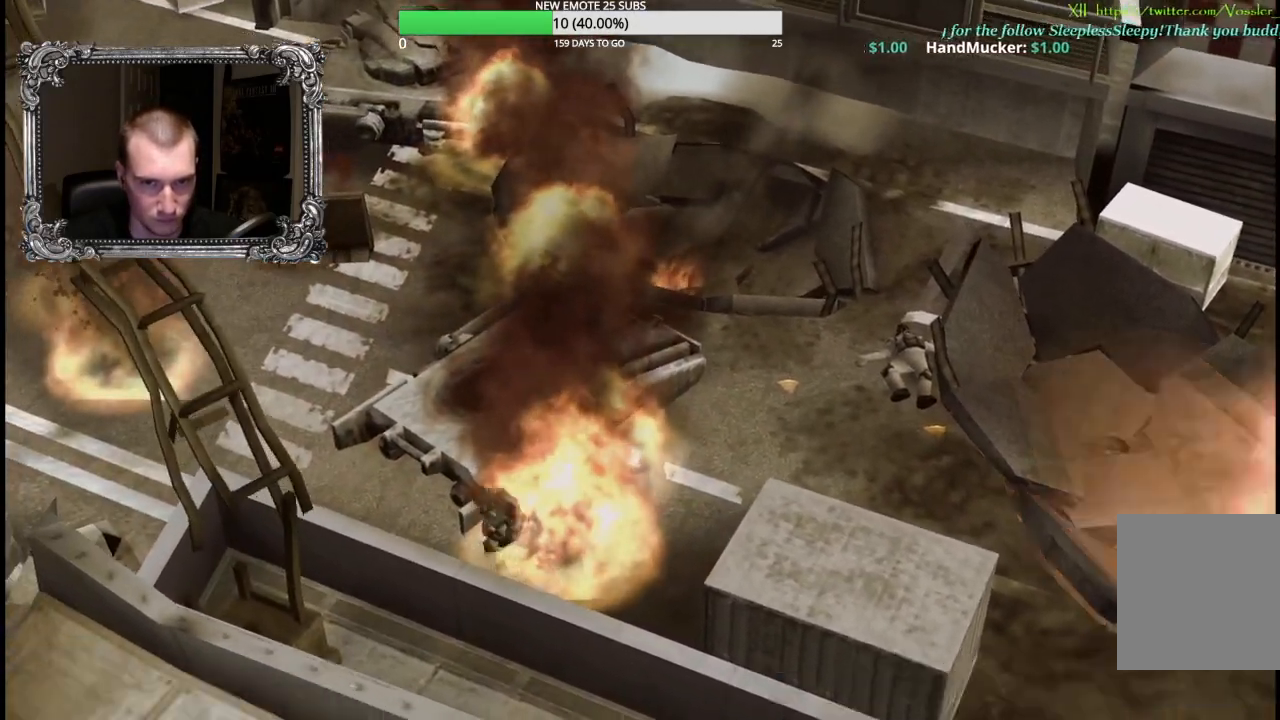
{"buttons": [], "left_stick": "center", "right_stick": "center", "button_events": []}
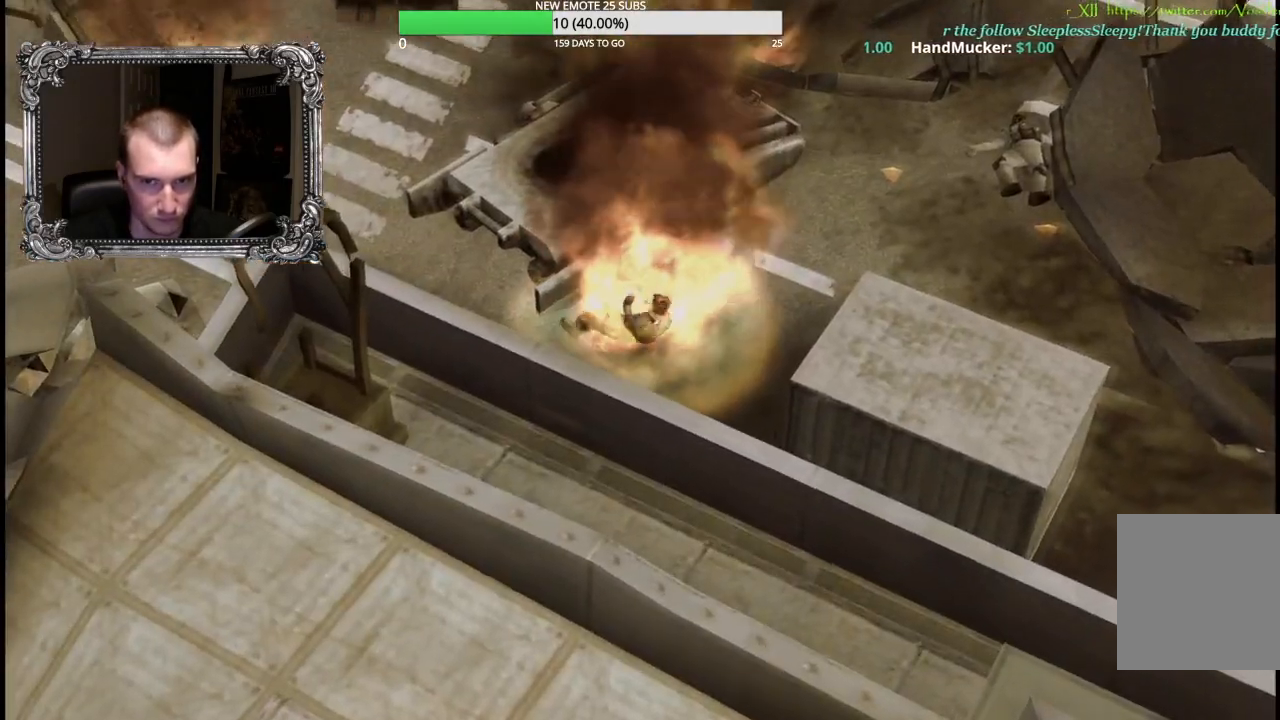
{"buttons": ["R2"], "left_stick": "center", "right_stick": "center", "button_events": [[33, "R2", "down"]]}
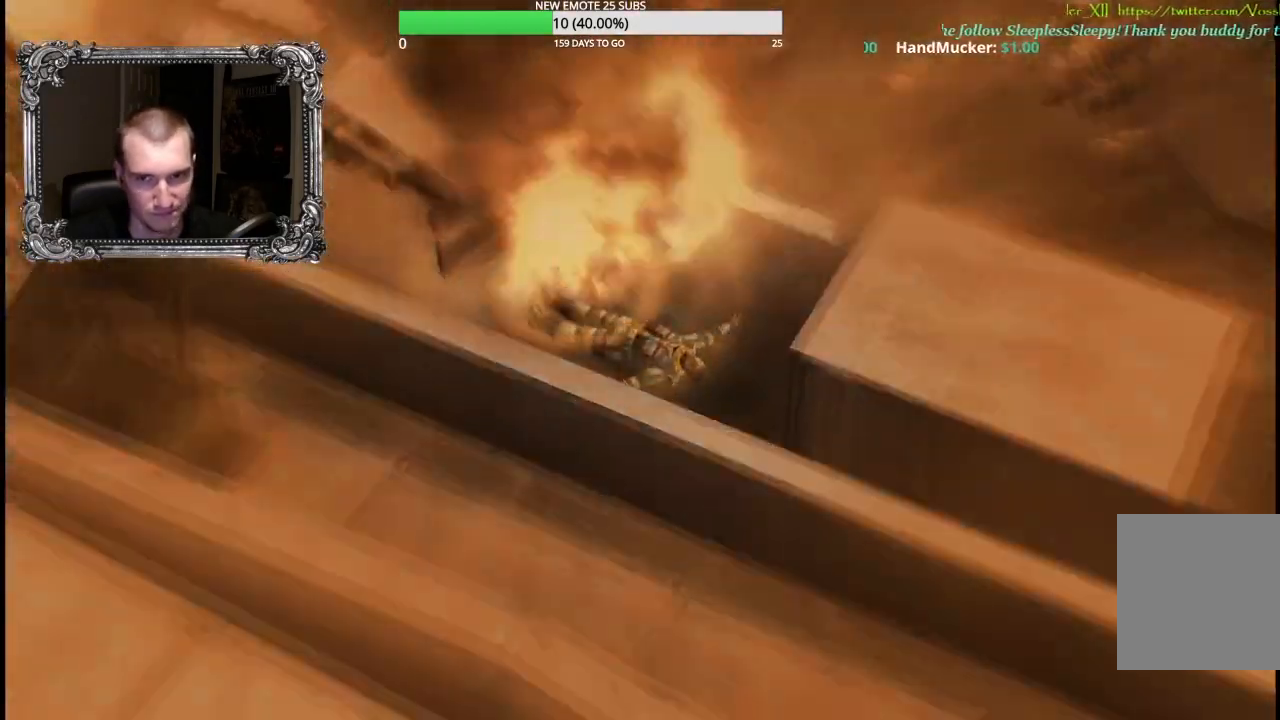
{"buttons": ["R2"], "left_stick": "center", "right_stick": "center", "button_events": []}
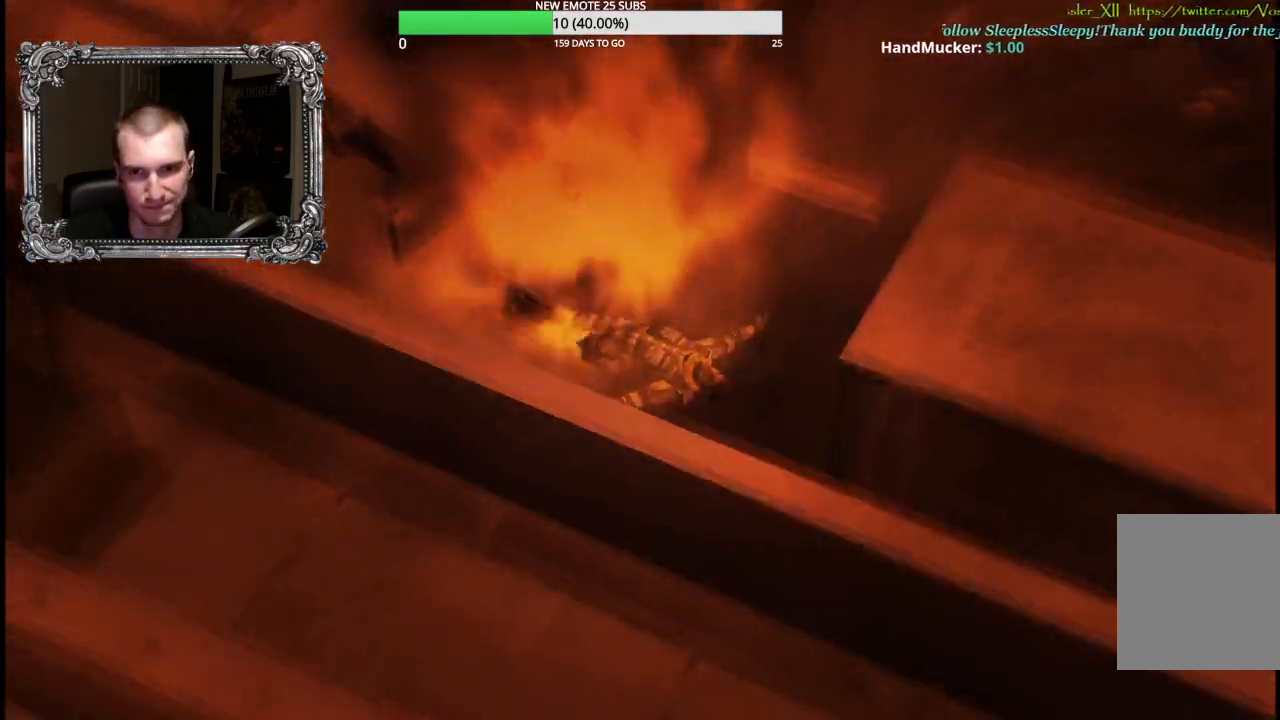
{"buttons": [], "left_stick": "center", "right_stick": "center", "button_events": [[133, "R2", "up"]]}
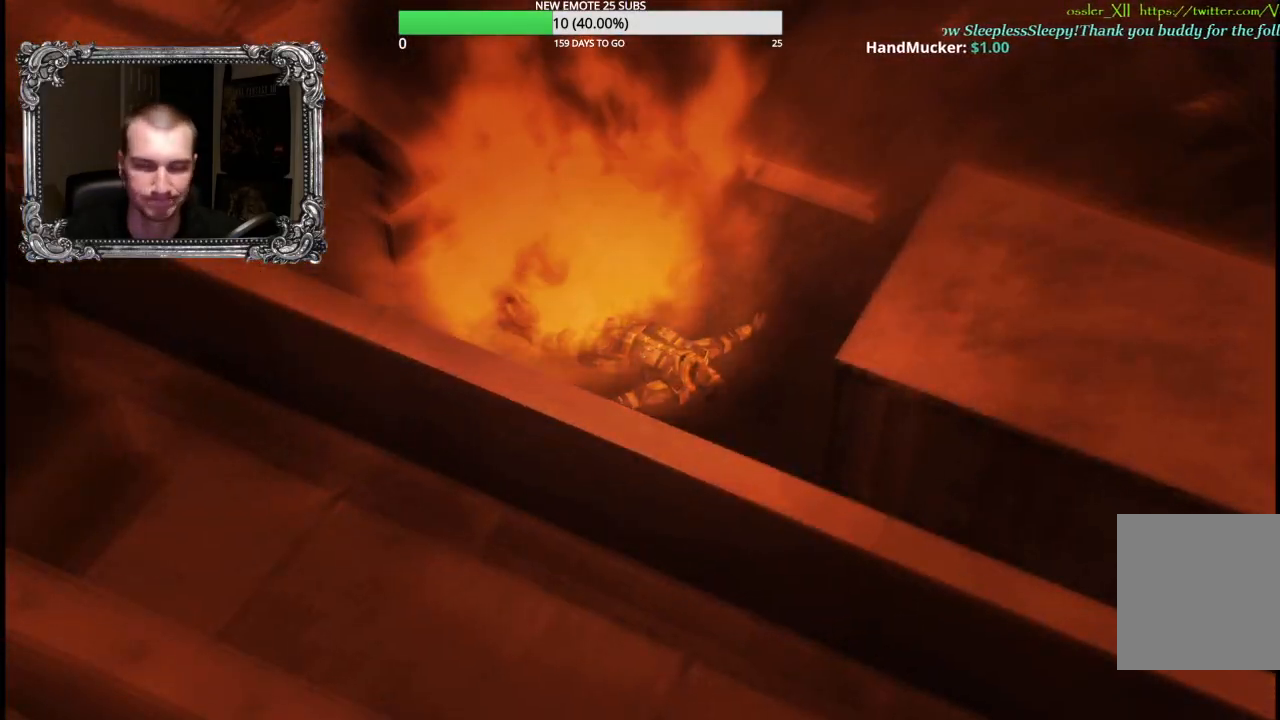
{"buttons": ["A"], "left_stick": "center", "right_stick": "center", "button_events": [[150, "A", "down"], [333, "A", "up"], [433, "A", "down"]]}
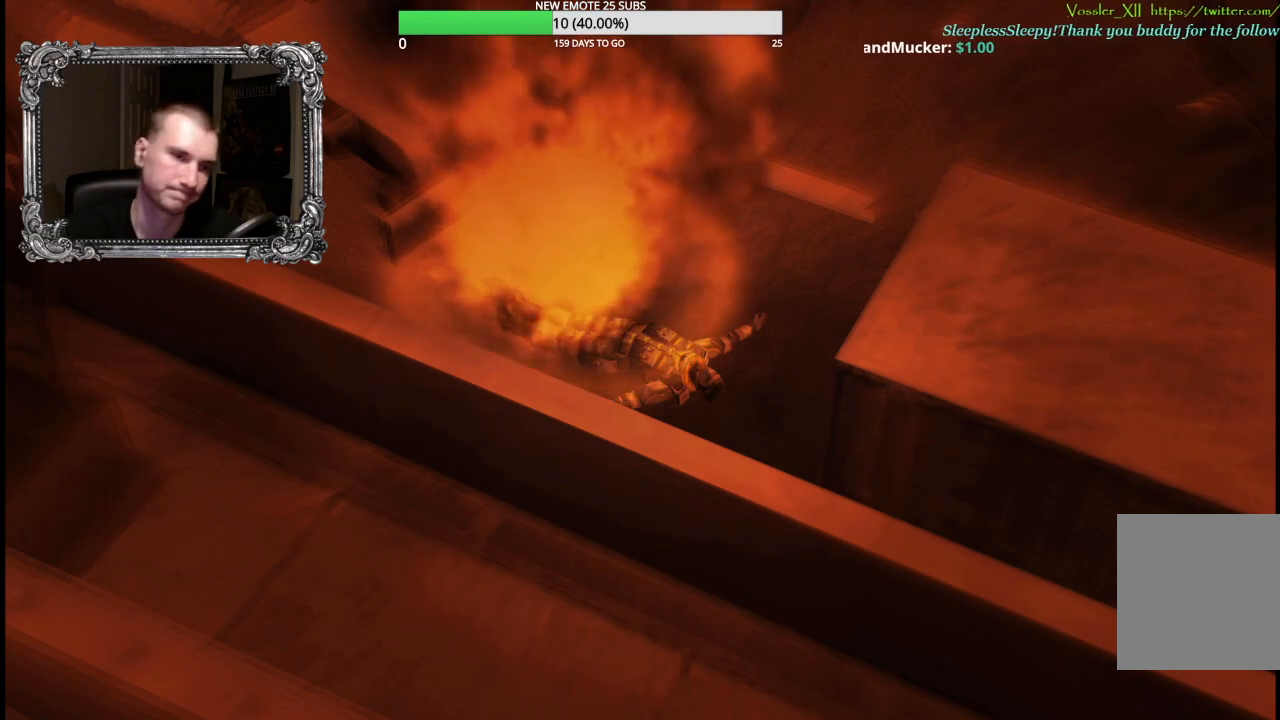
{"buttons": [], "left_stick": "center", "right_stick": "center", "button_events": [[50, "A", "up"], [133, "A", "down"], [233, "A", "up"], [300, "A", "down"], [450, "A", "up"]]}
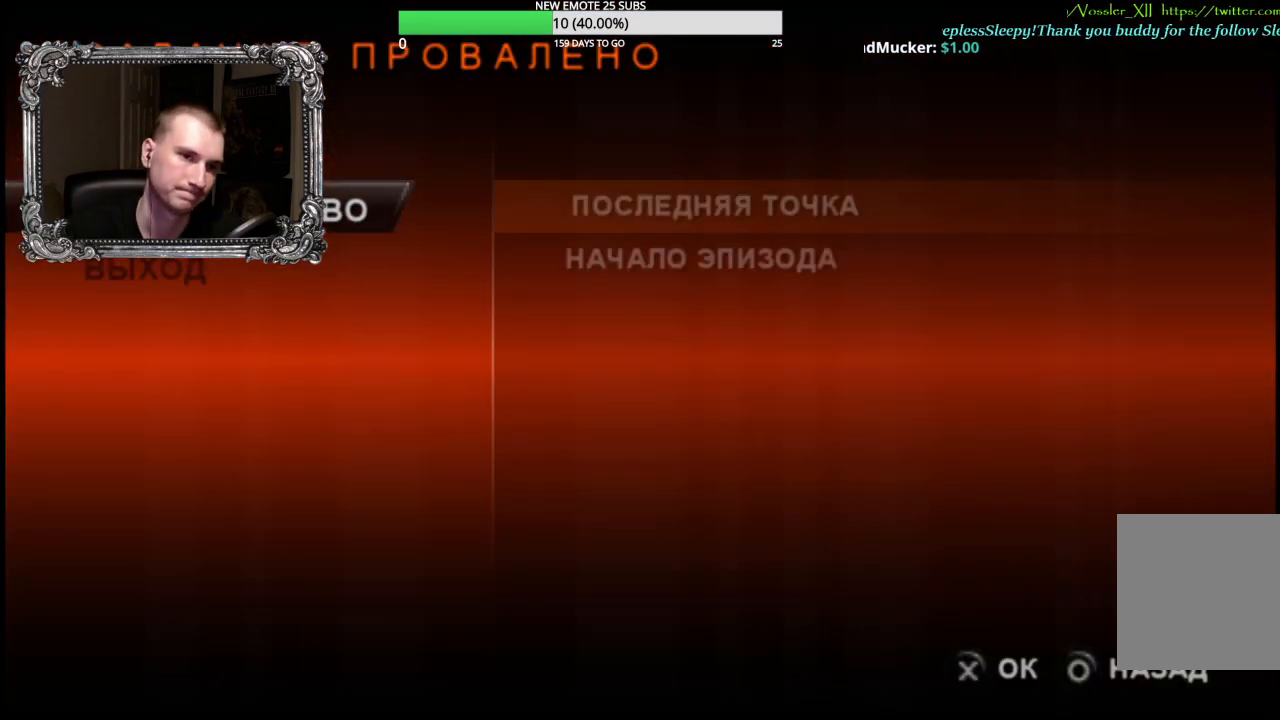
{"buttons": ["R2"], "left_stick": "left", "right_stick": "center", "button_events": [[317, "R2", "down"]]}
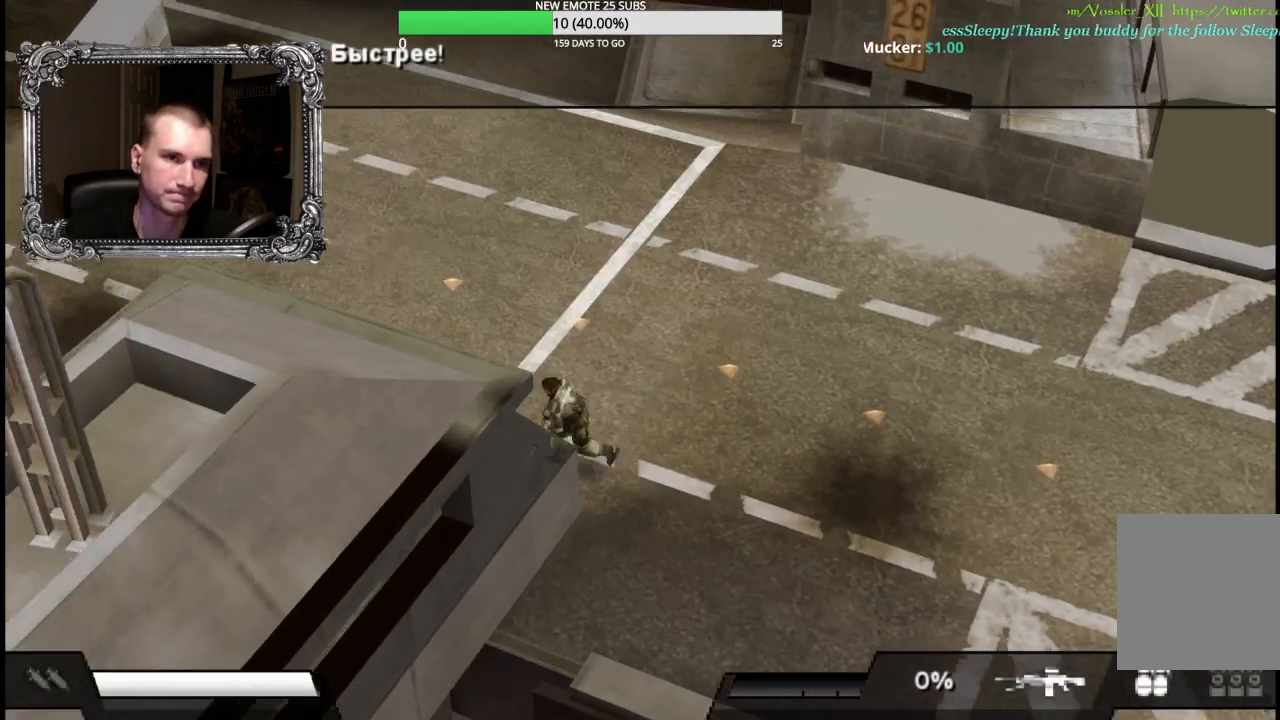
{"buttons": ["R2"], "left_stick": "left", "right_stick": "center", "button_events": []}
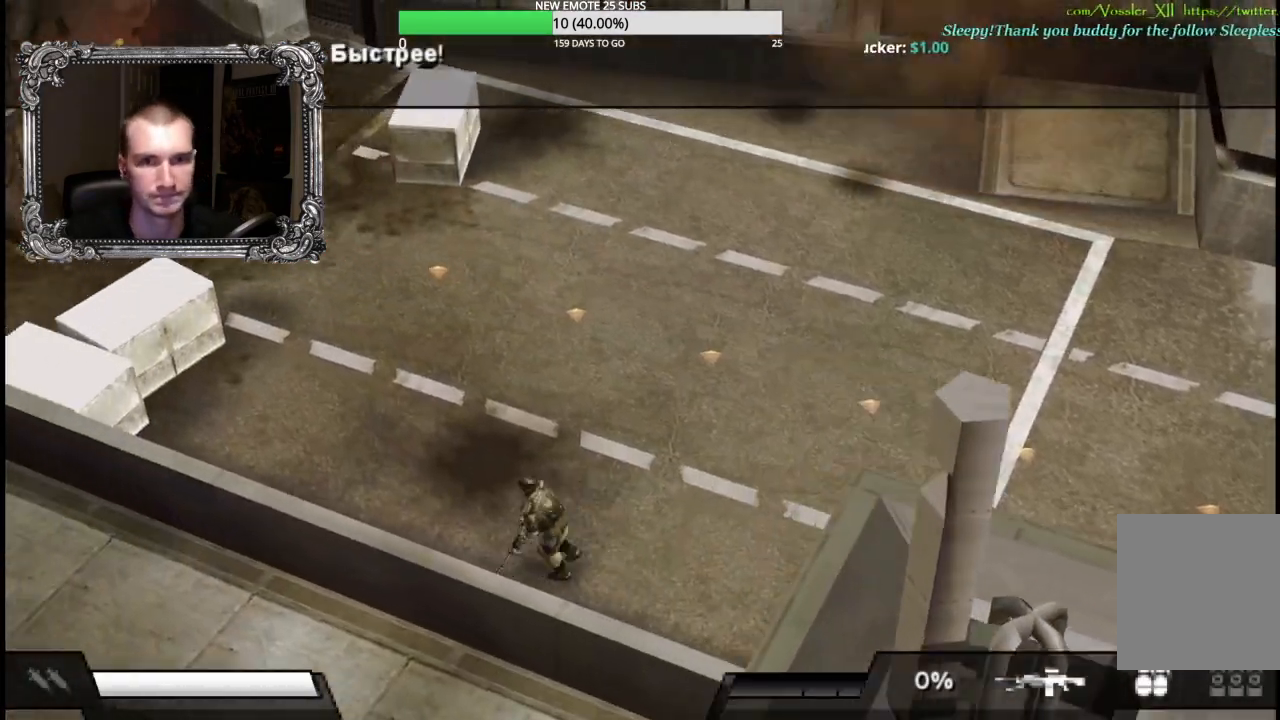
{"buttons": ["R2"], "left_stick": "up-left", "right_stick": "center", "button_events": []}
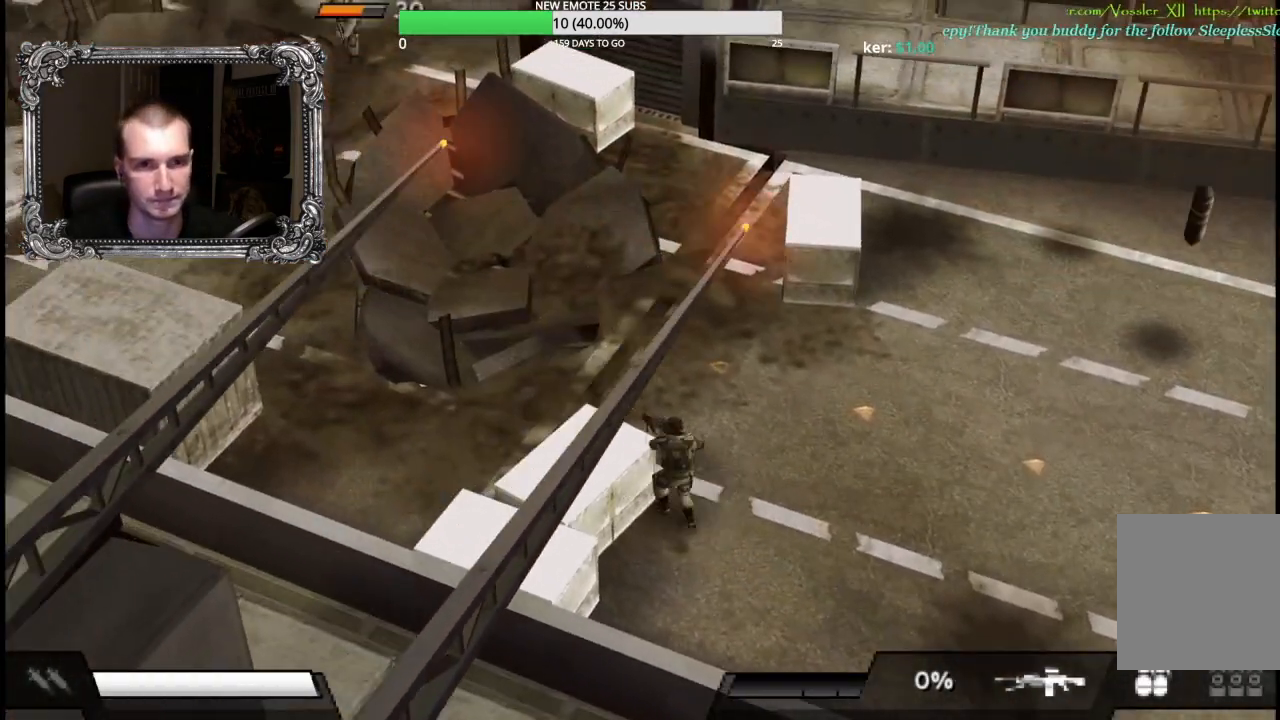
{"buttons": [], "left_stick": "up-left", "right_stick": "center", "button_events": [[417, "R2", "up"]]}
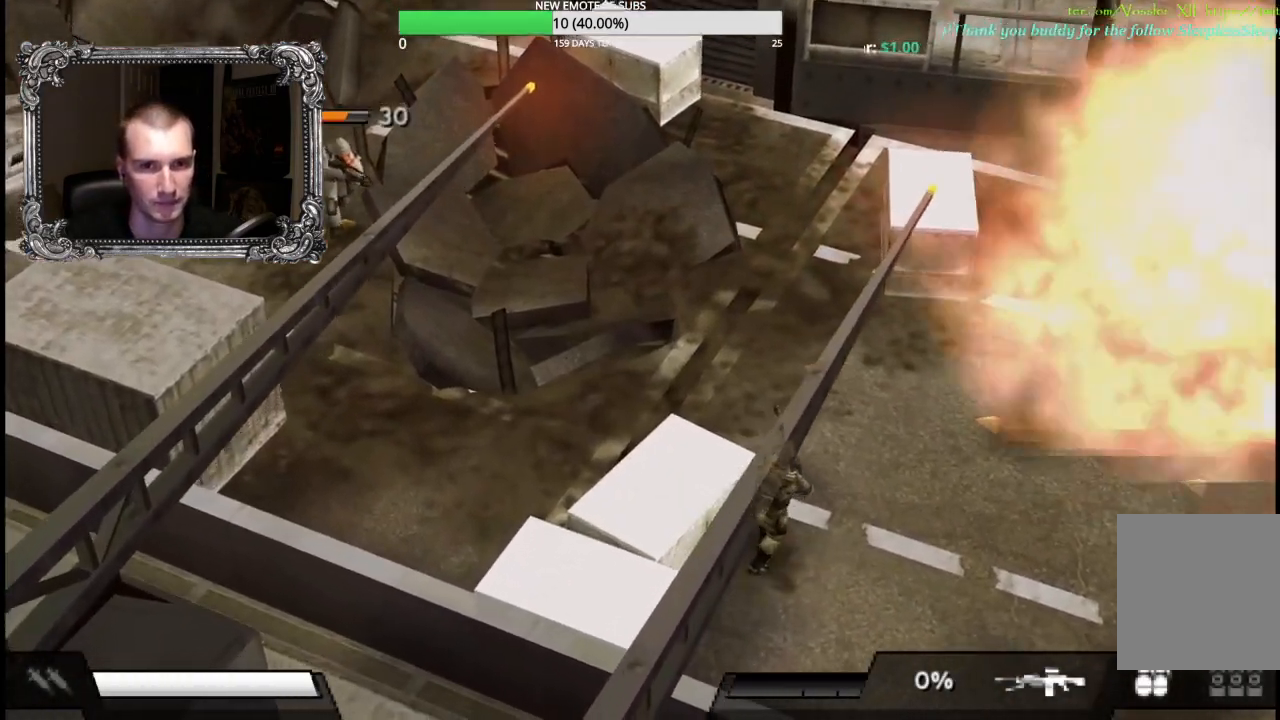
{"buttons": [], "left_stick": "up", "right_stick": "center", "button_events": []}
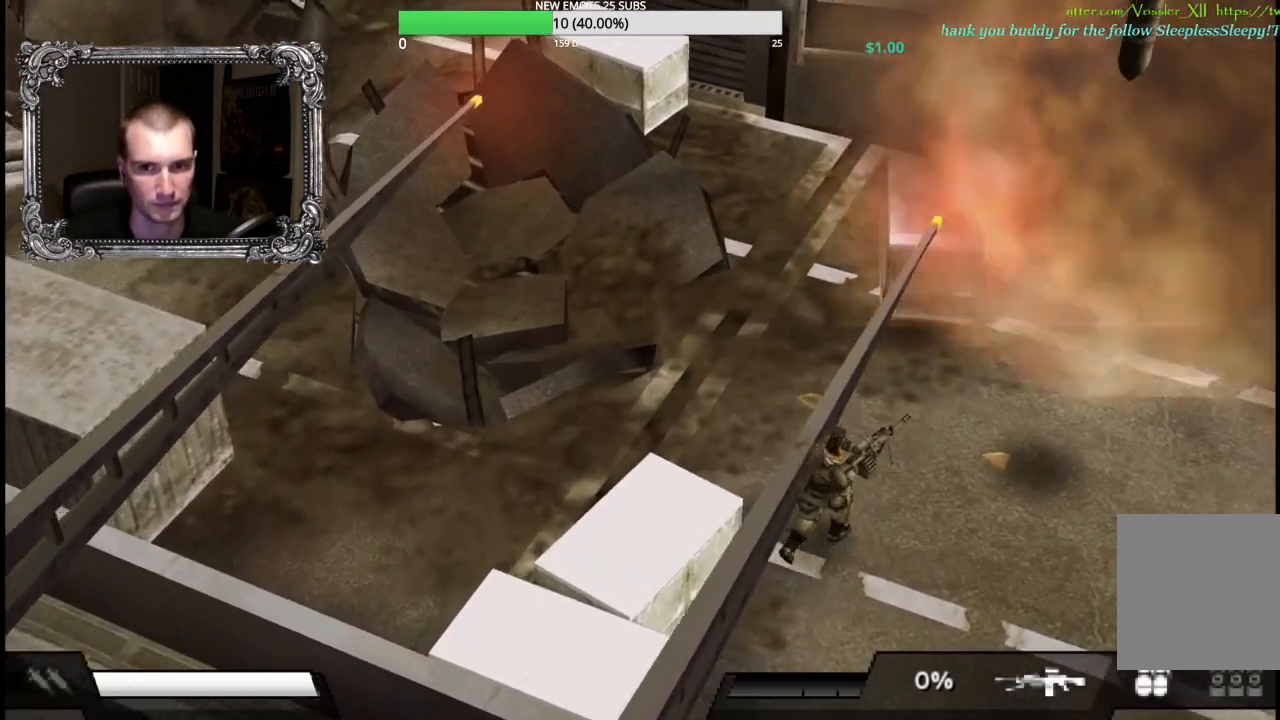
{"buttons": ["X"], "left_stick": "left", "right_stick": "center", "button_events": [[133, "X", "down"]]}
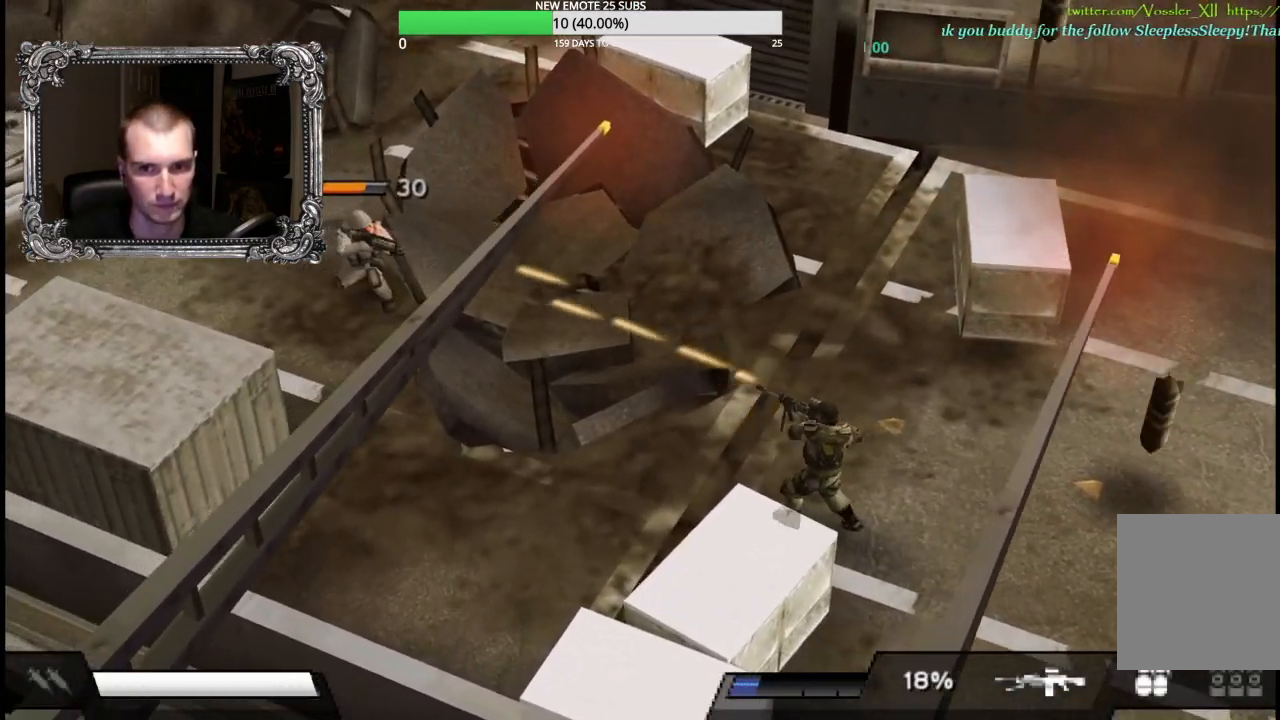
{"buttons": [], "left_stick": "left", "right_stick": "center", "button_events": [[150, "X", "up"]]}
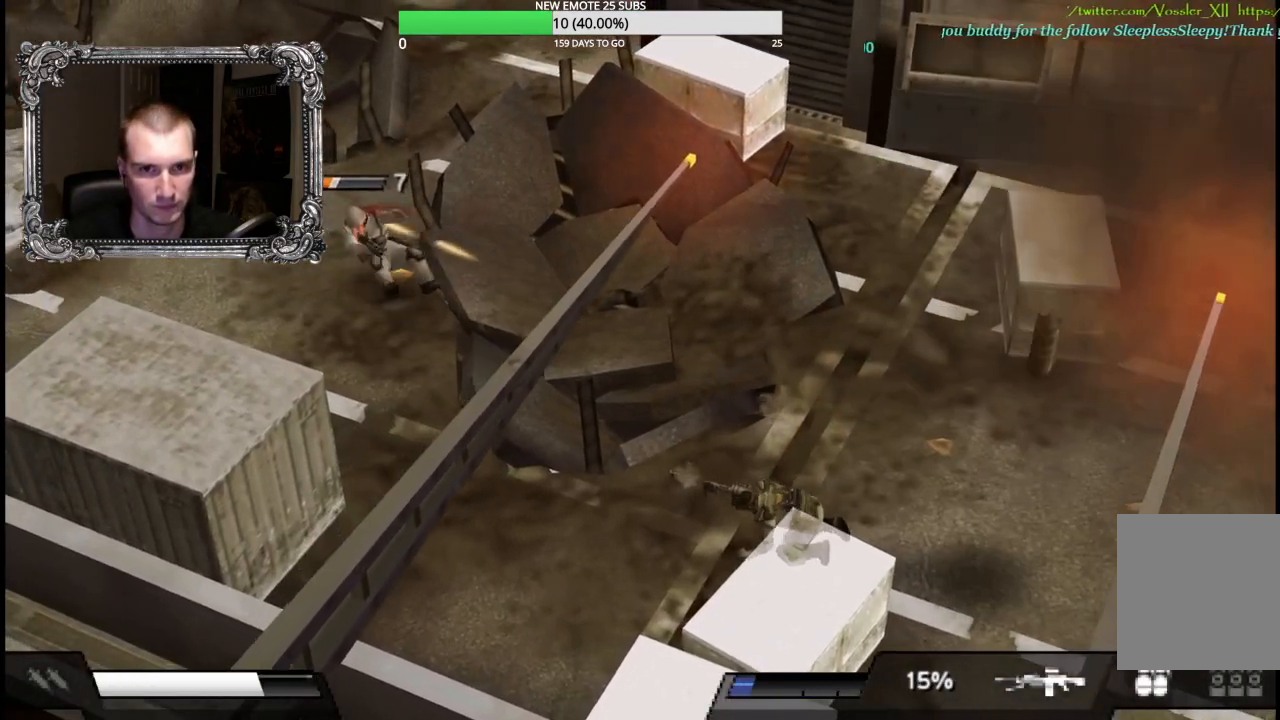
{"buttons": [], "left_stick": "left", "right_stick": "center", "button_events": []}
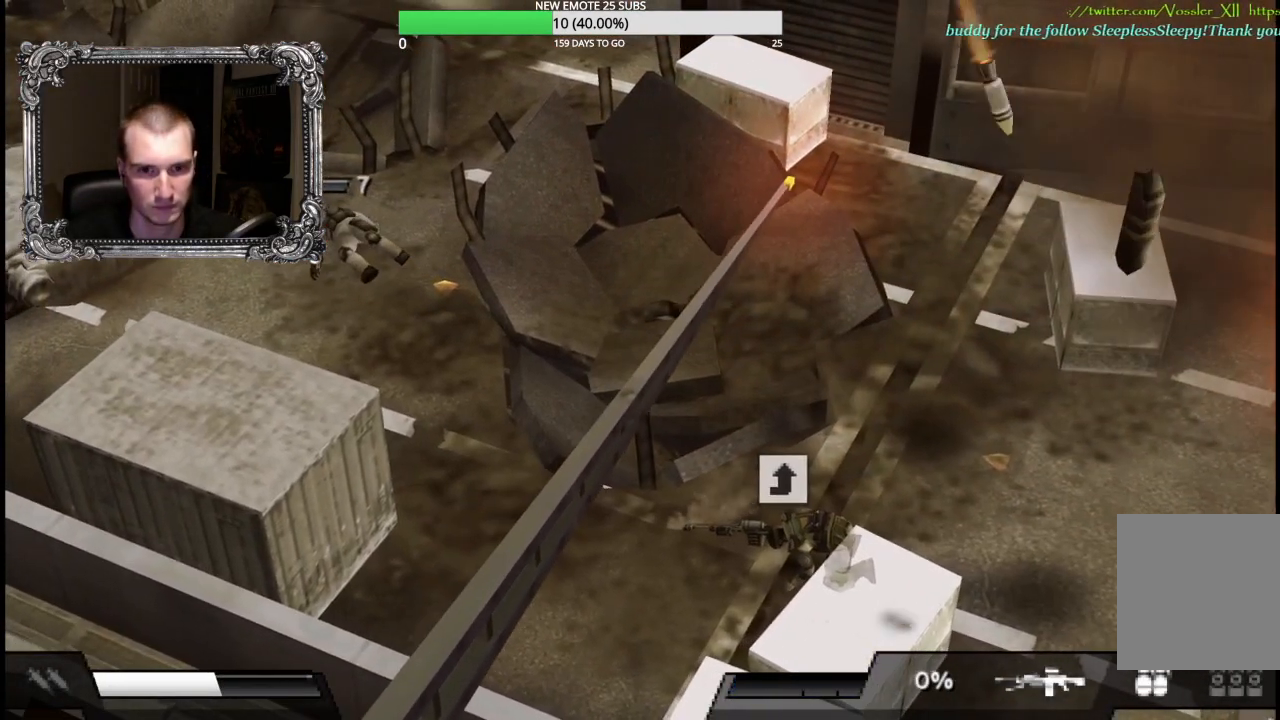
{"buttons": [], "left_stick": "center", "right_stick": "center", "button_events": [[100, "A", "down"], [233, "A", "up"]]}
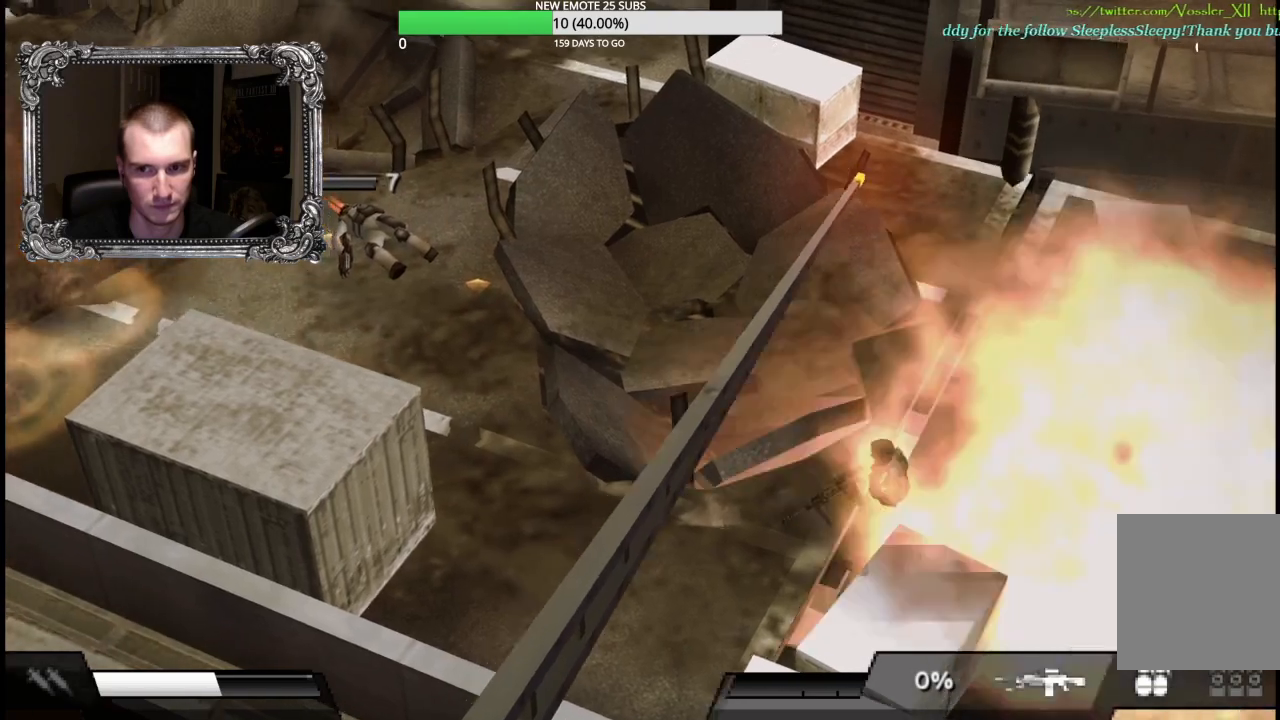
{"buttons": [], "left_stick": "center", "right_stick": "center", "button_events": []}
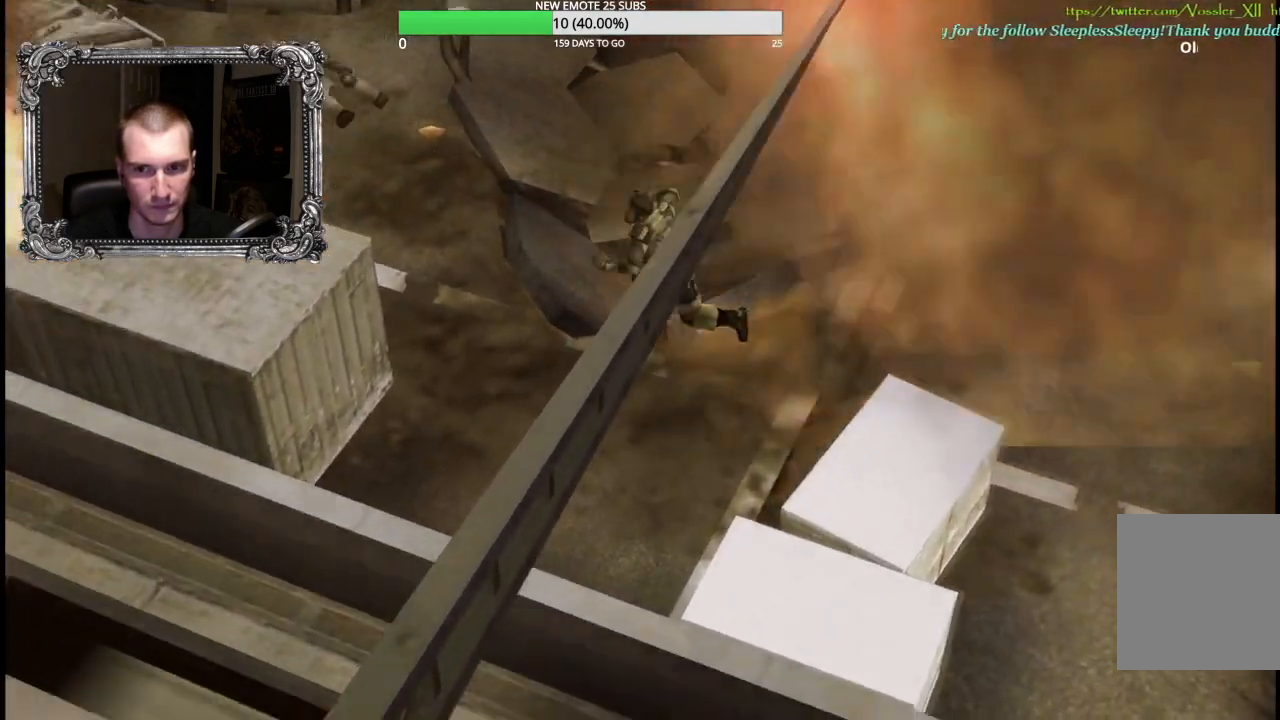
{"buttons": [], "left_stick": "center", "right_stick": "center", "button_events": []}
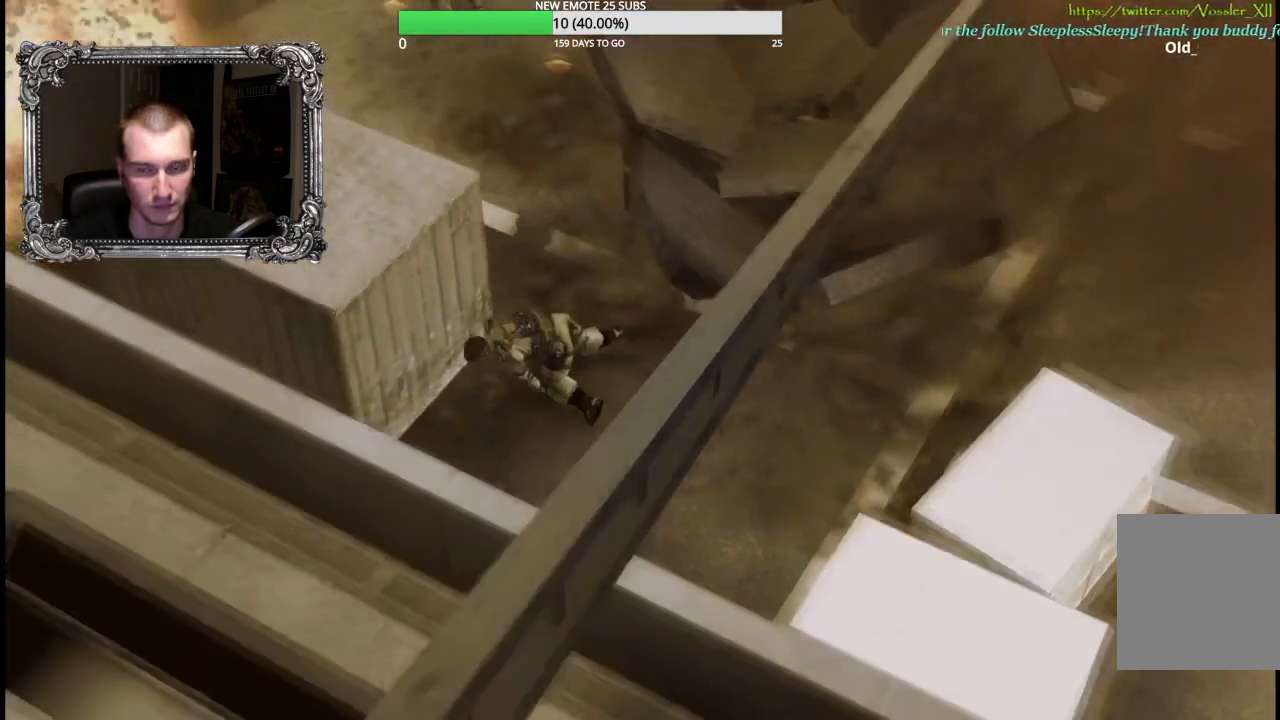
{"buttons": [], "left_stick": "center", "right_stick": "center", "button_events": []}
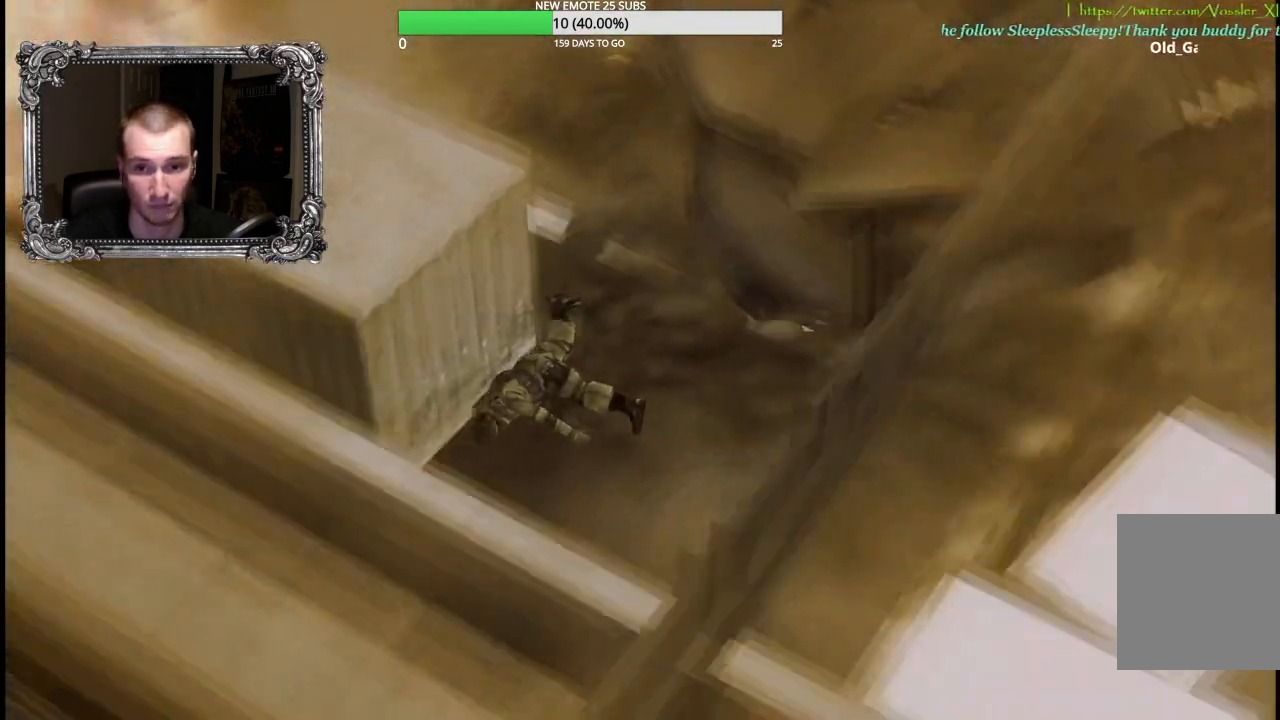
{"buttons": ["R2"], "left_stick": "center", "right_stick": "center", "button_events": [[183, "R2", "down"]]}
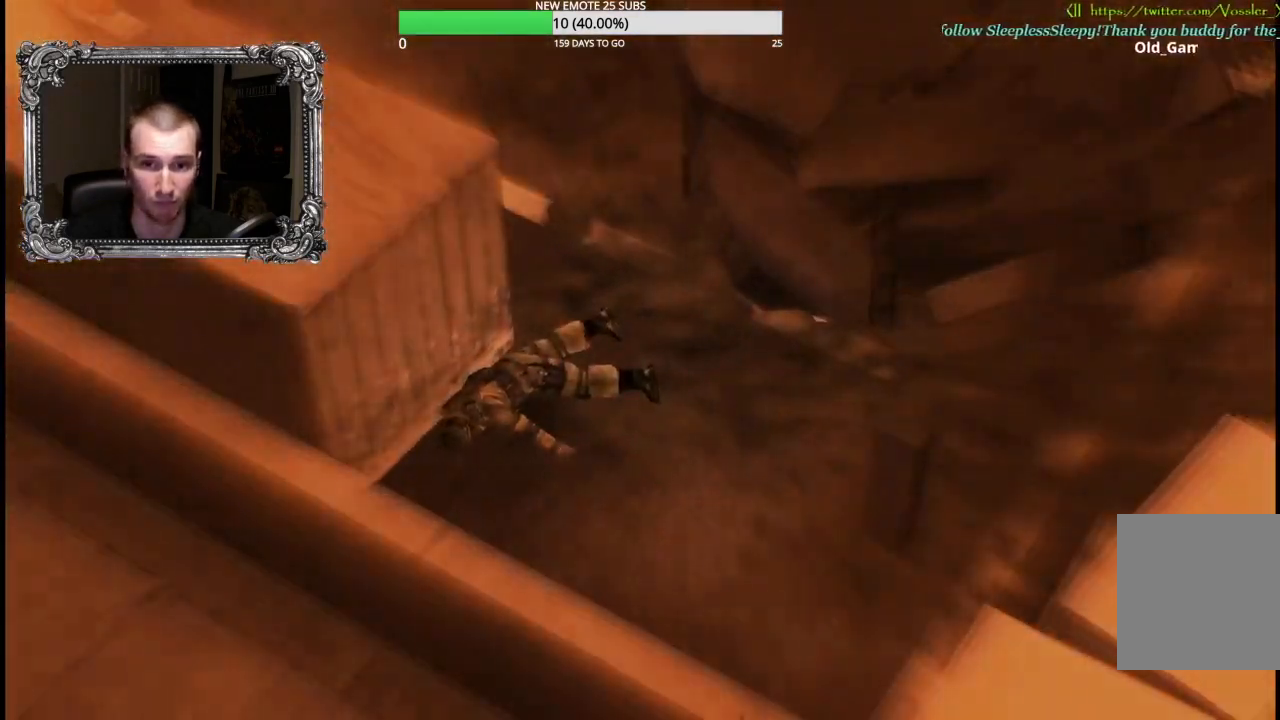
{"buttons": [], "left_stick": "center", "right_stick": "center", "button_events": [[500, "R2", "up"]]}
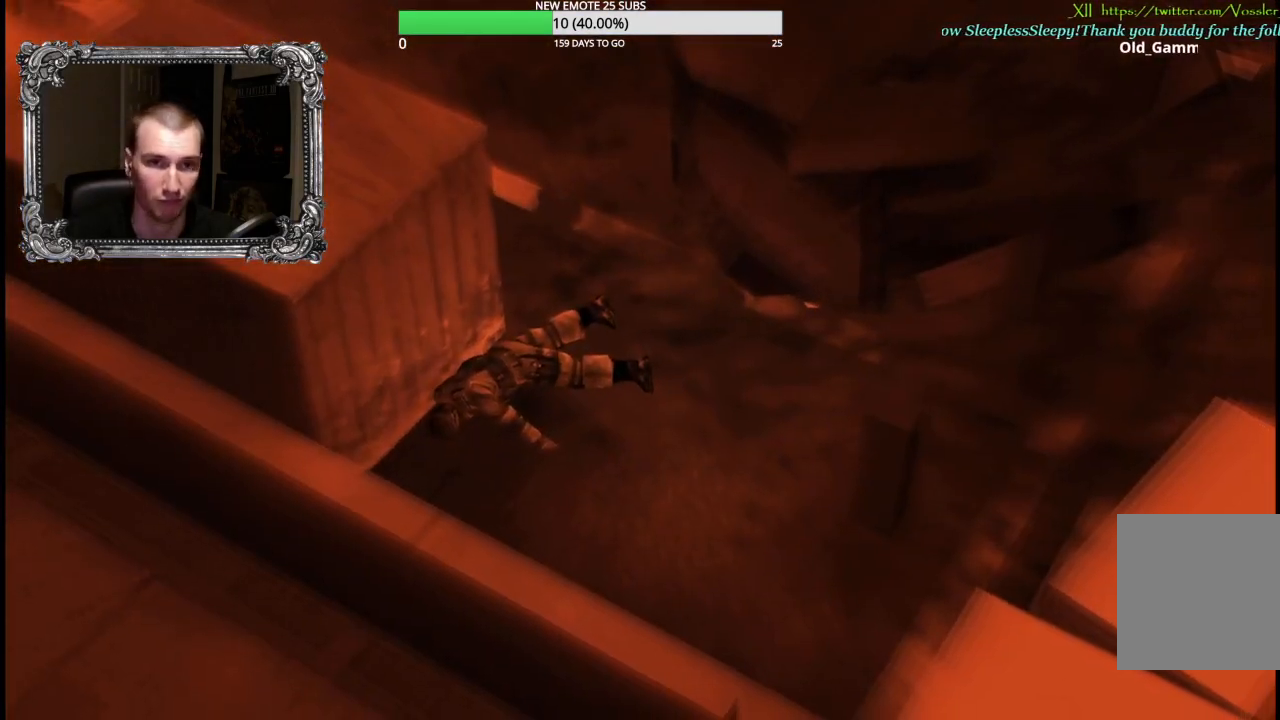
{"buttons": ["R2"], "left_stick": "center", "right_stick": "center", "button_events": [[417, "R2", "down"]]}
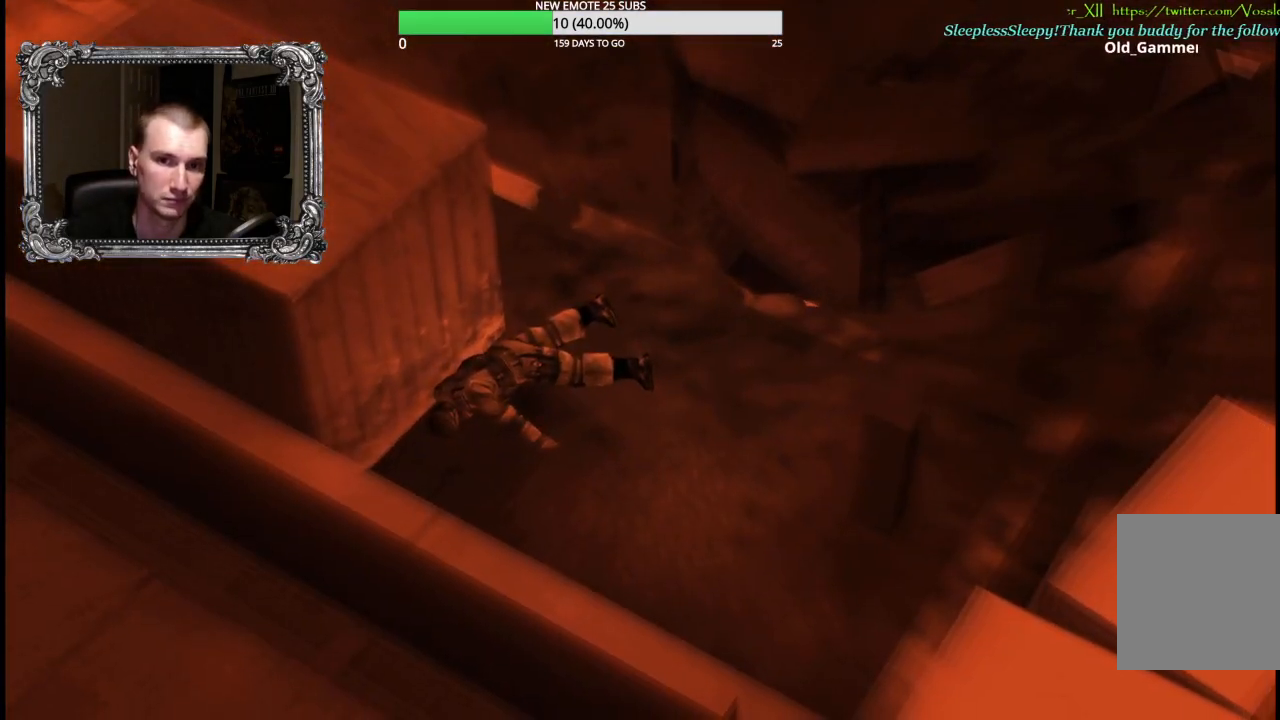
{"buttons": ["A"], "left_stick": "center", "right_stick": "center", "button_events": [[150, "R2", "up"], [383, "A", "down"]]}
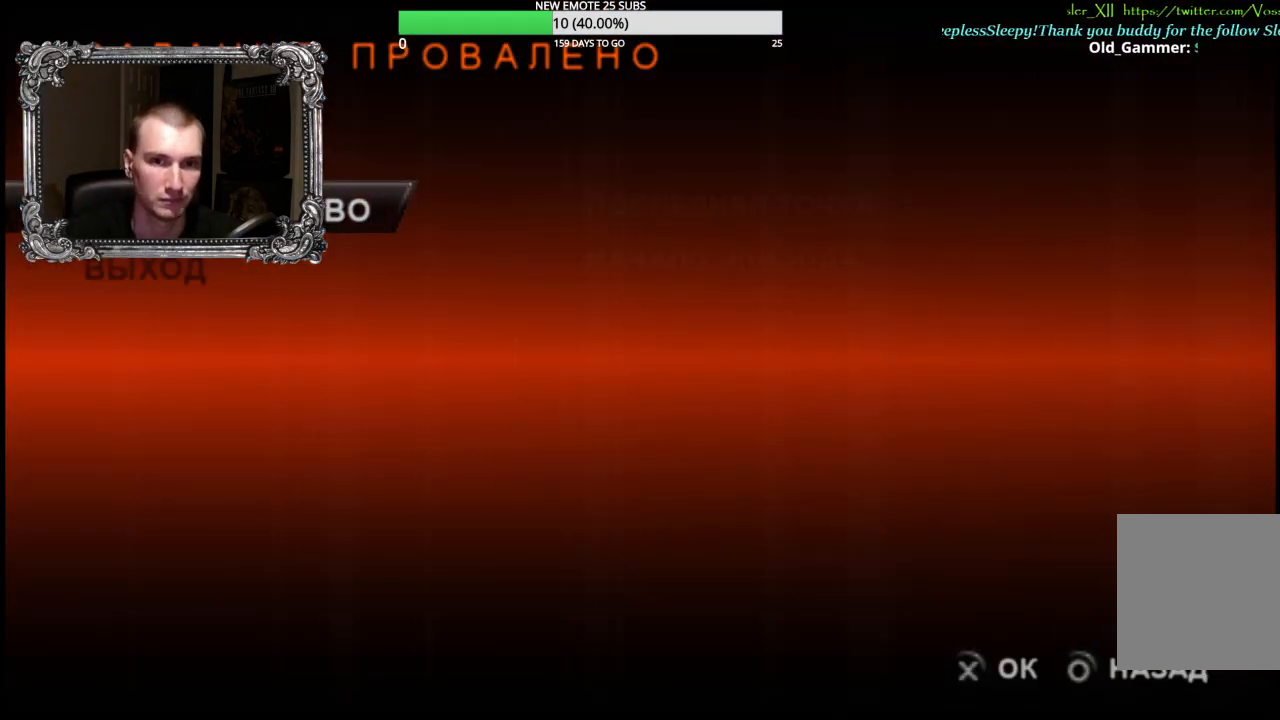
{"buttons": ["R2"], "left_stick": "left", "right_stick": "center", "button_events": [[17, "A", "up"], [117, "A", "down"], [267, "A", "up"], [483, "R2", "down"]]}
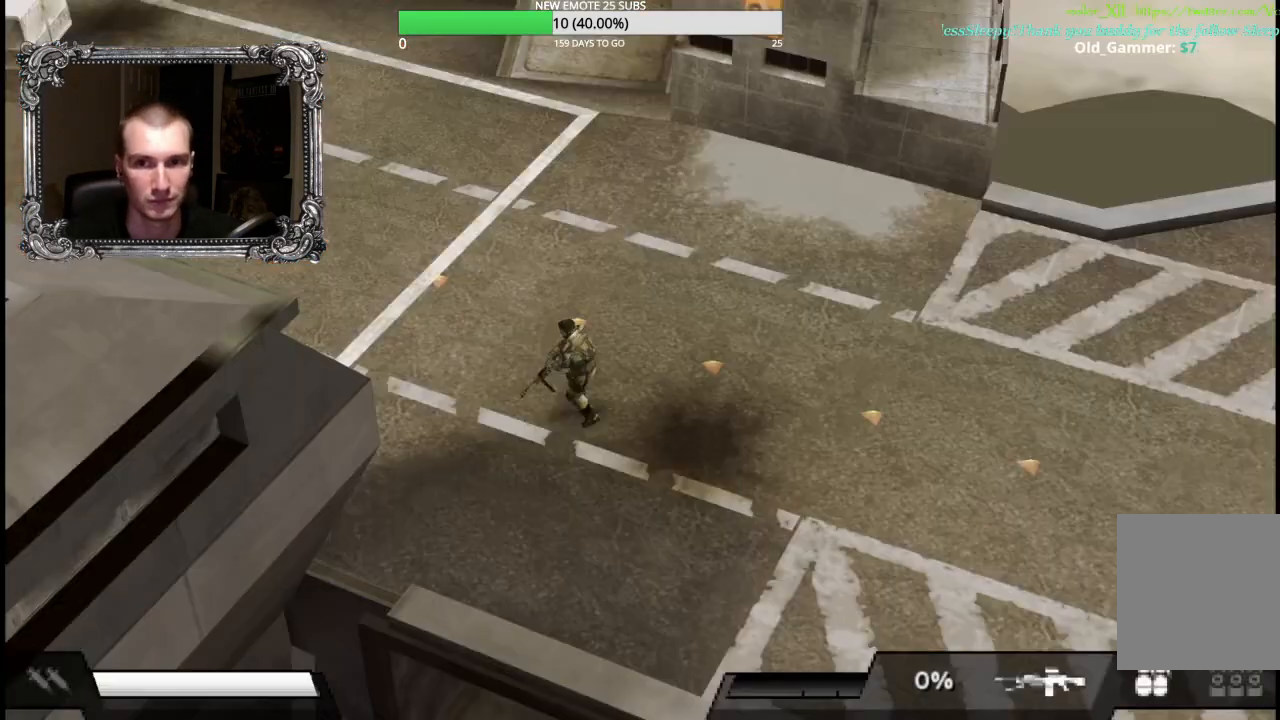
{"buttons": ["R2"], "left_stick": "up-left", "right_stick": "center", "button_events": []}
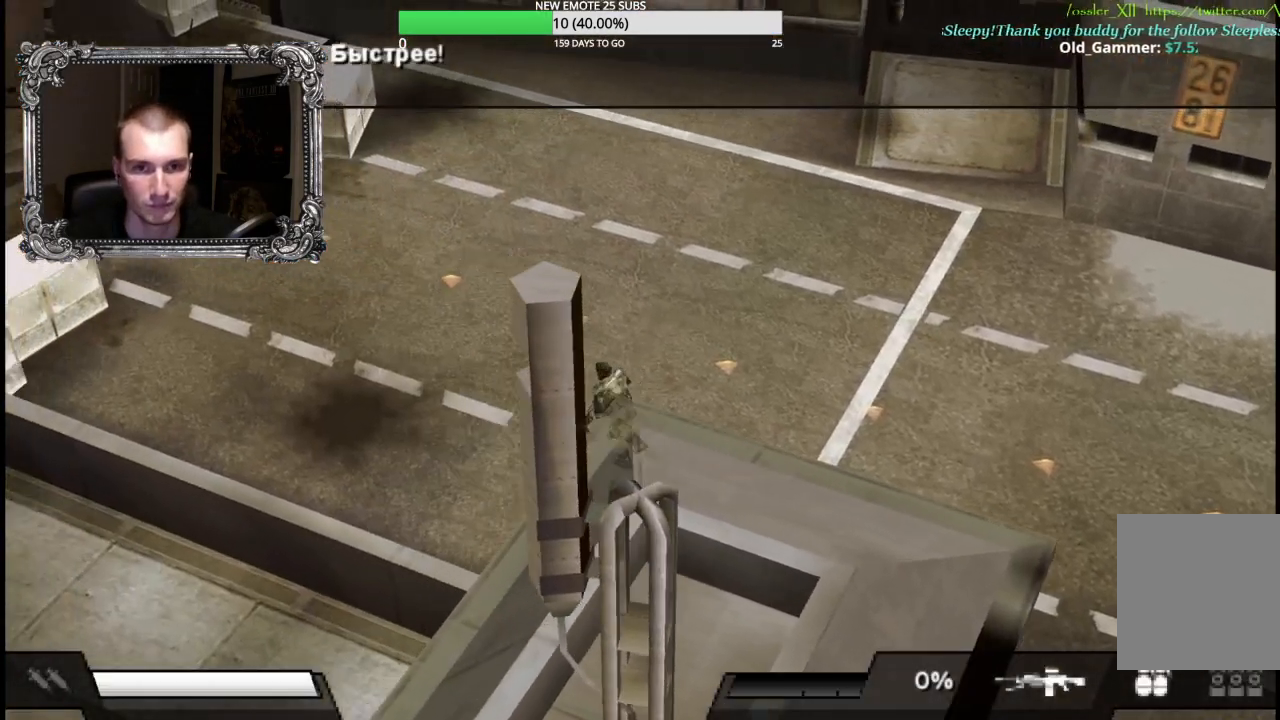
{"buttons": ["R2"], "left_stick": "up-left", "right_stick": "center", "button_events": []}
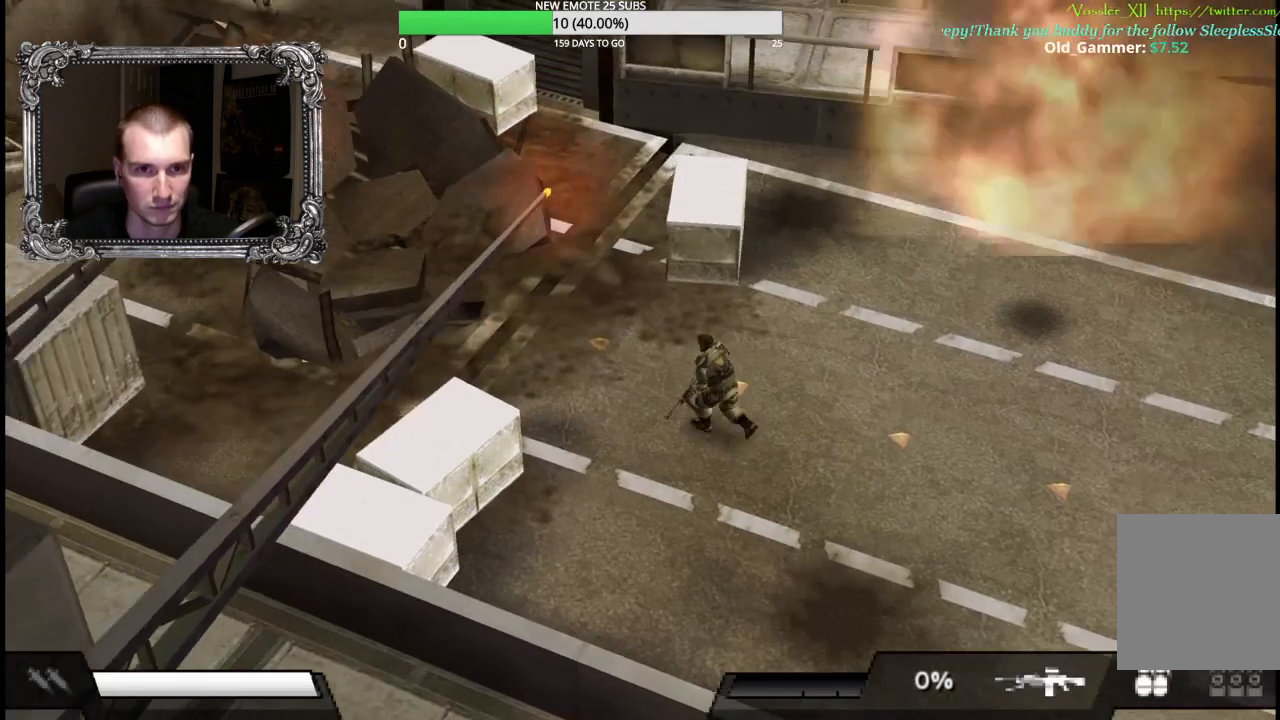
{"buttons": ["X"], "left_stick": "left", "right_stick": "center", "button_events": [[50, "R2", "up"], [417, "X", "down"]]}